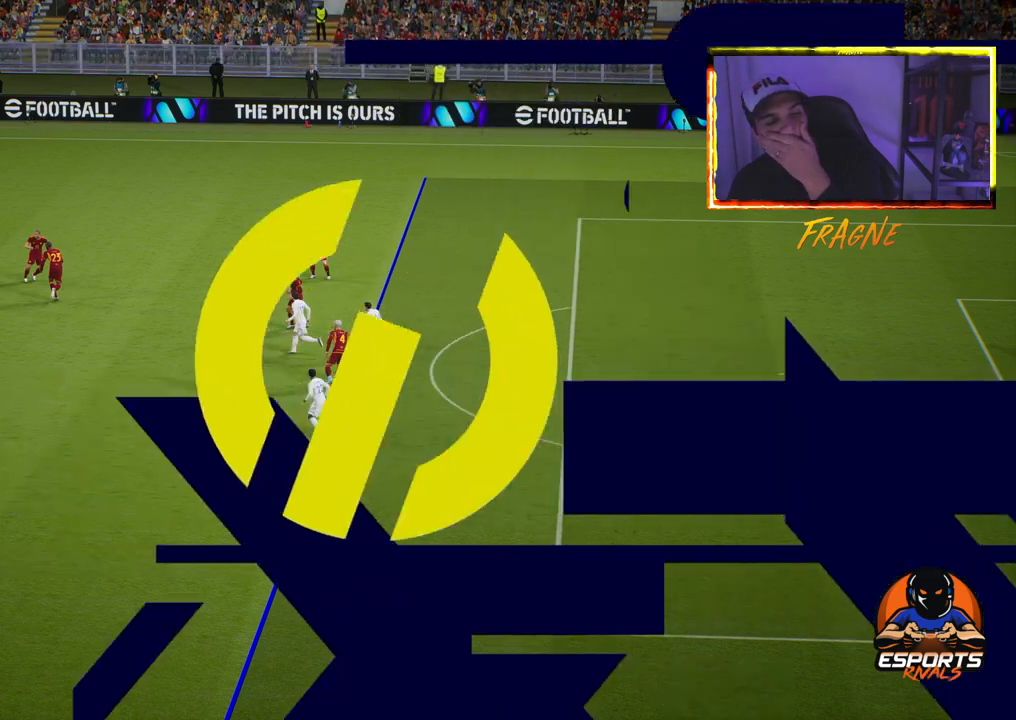
Gameplay with a controller (PlayStation layout); each line is a JSON object with the inputs held at the frame after it. "events" lists button and stick changes between this image and that frame as [ms after this image, input, new state], when the widget could be followed in between.
{"buttons": [], "left_stick": "center", "right_stick": "center", "events": []}
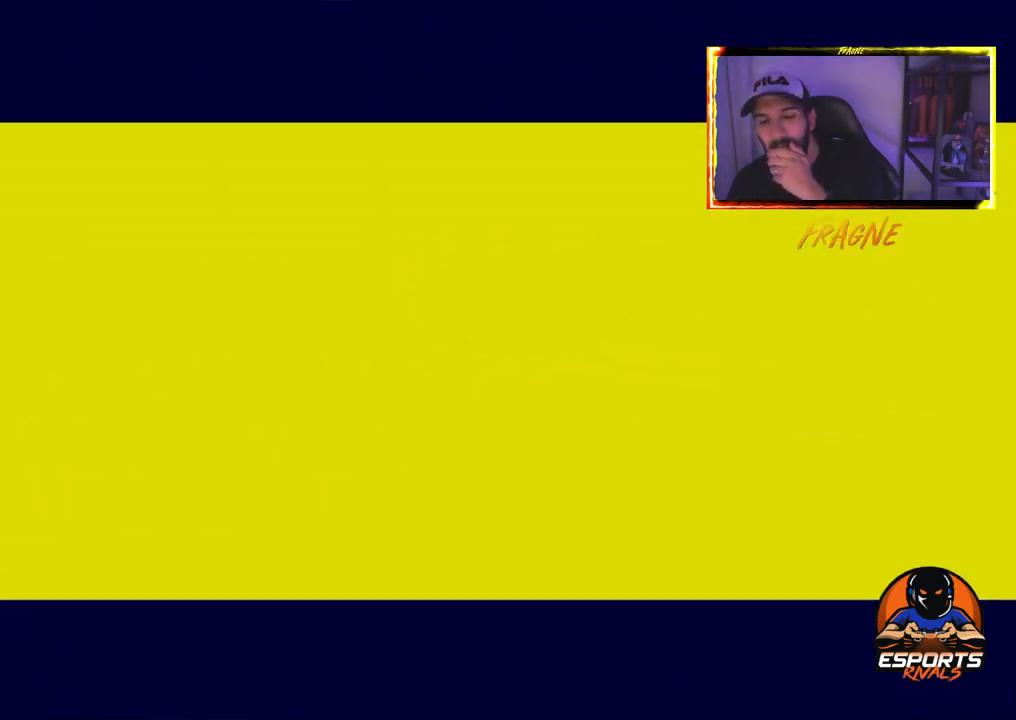
{"buttons": [], "left_stick": "center", "right_stick": "center", "events": []}
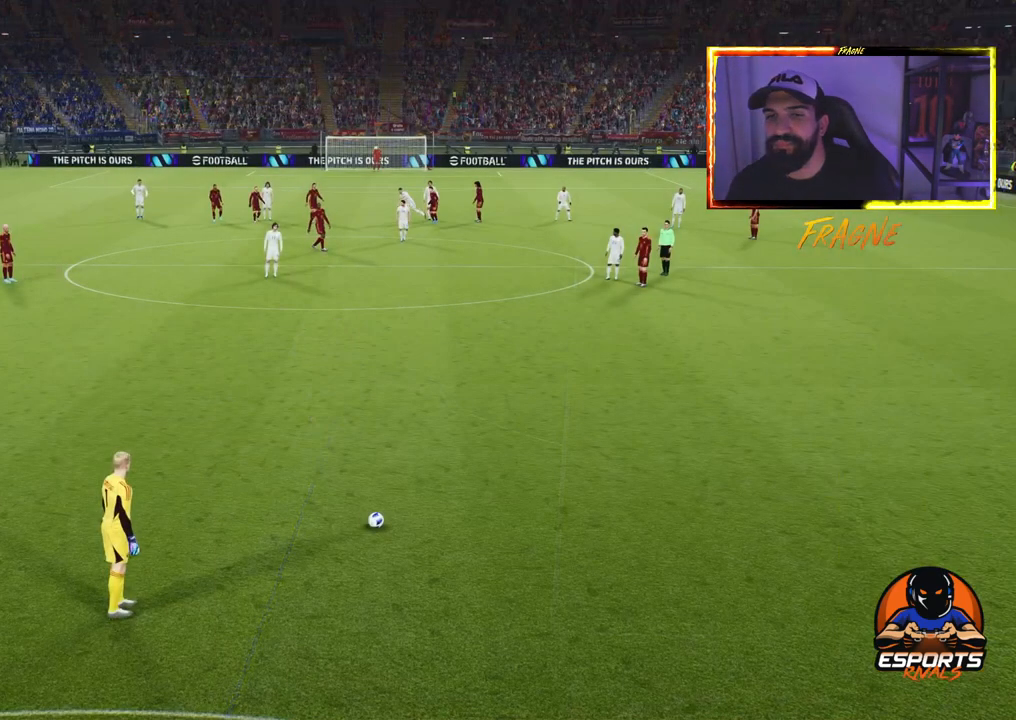
{"buttons": [], "left_stick": "center", "right_stick": "center", "events": []}
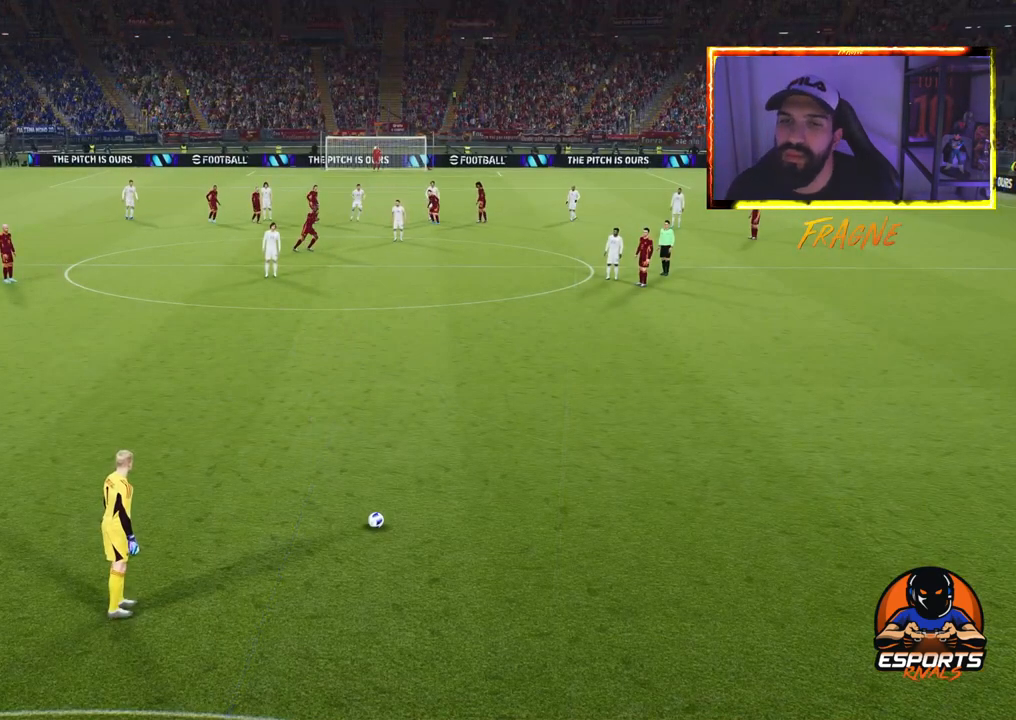
{"buttons": ["R2"], "left_stick": "center", "right_stick": "center", "events": [[117, "R2", "down"]]}
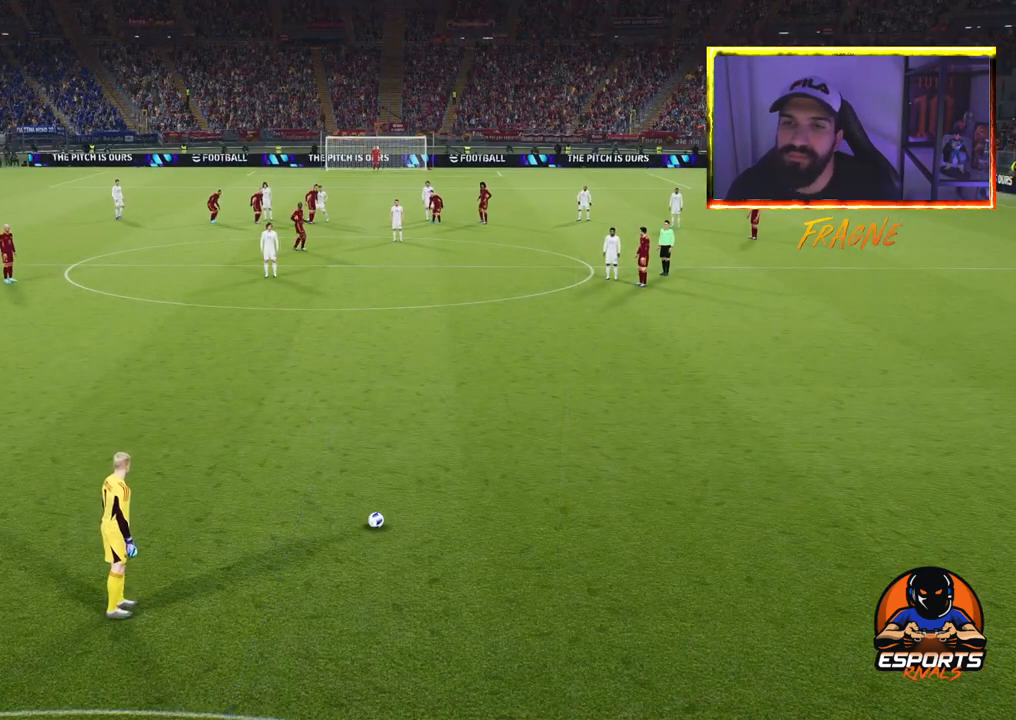
{"buttons": ["CIRCLE", "R2"], "left_stick": "up-right", "right_stick": "center", "events": [[50, "left_stick", "right"], [200, "CIRCLE", "down"], [250, "left_stick", "up-right"]]}
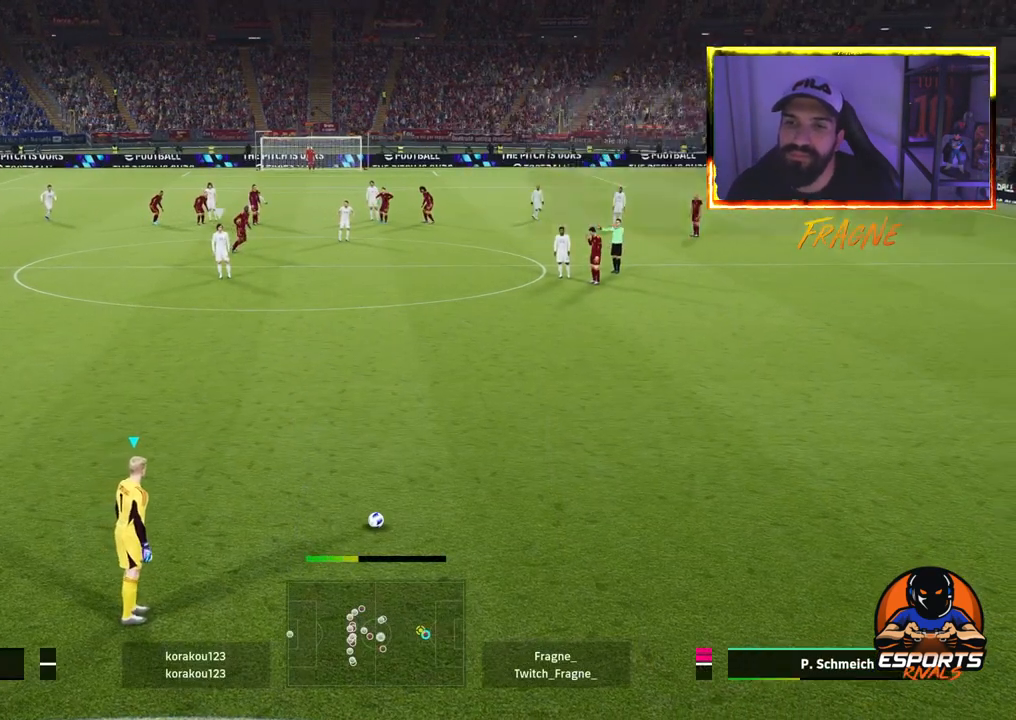
{"buttons": ["R2"], "left_stick": "center", "right_stick": "center", "events": [[17, "CIRCLE", "up"], [50, "R2", "up"], [100, "left_stick", "center"], [233, "R2", "down"]]}
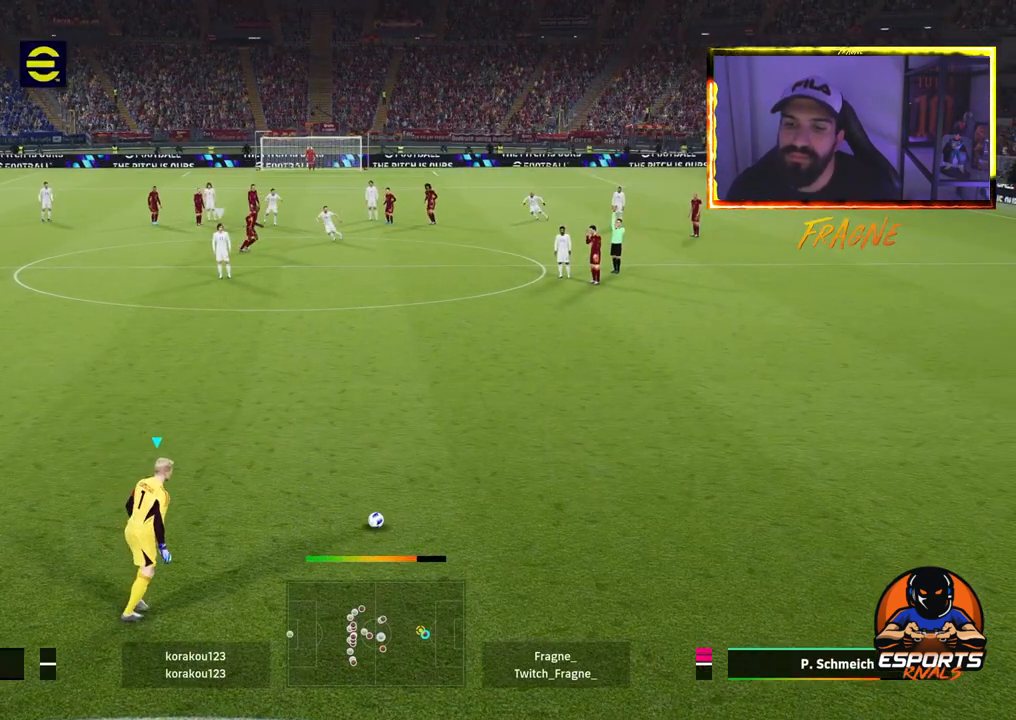
{"buttons": ["R2"], "left_stick": "center", "right_stick": "center", "events": []}
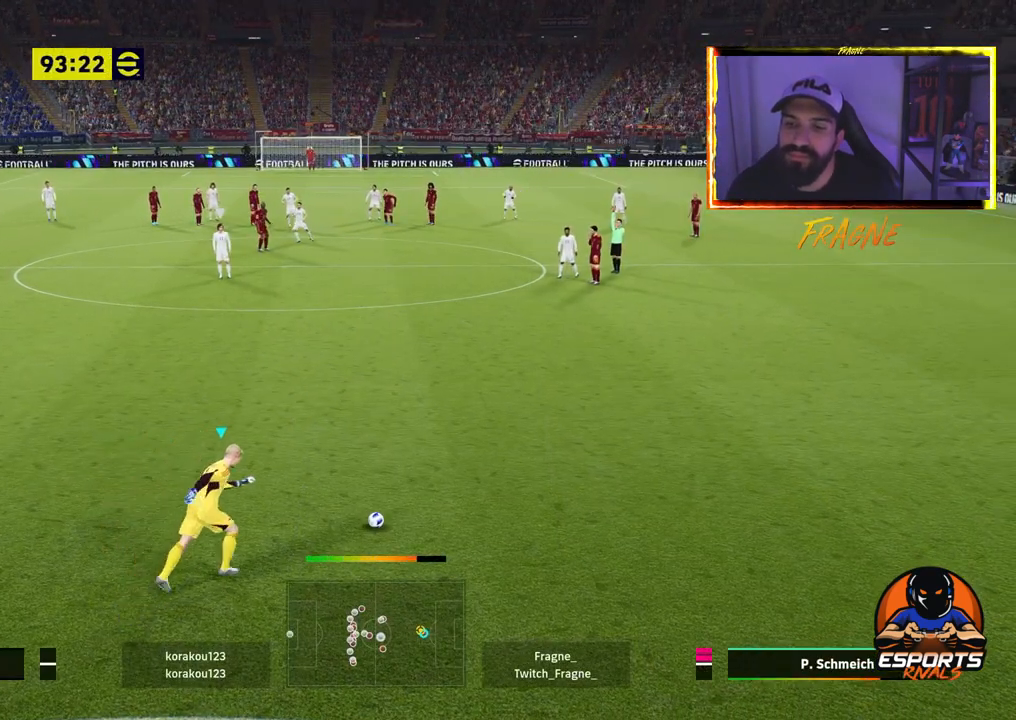
{"buttons": ["R2"], "left_stick": "right", "right_stick": "center", "events": [[433, "left_stick", "right"]]}
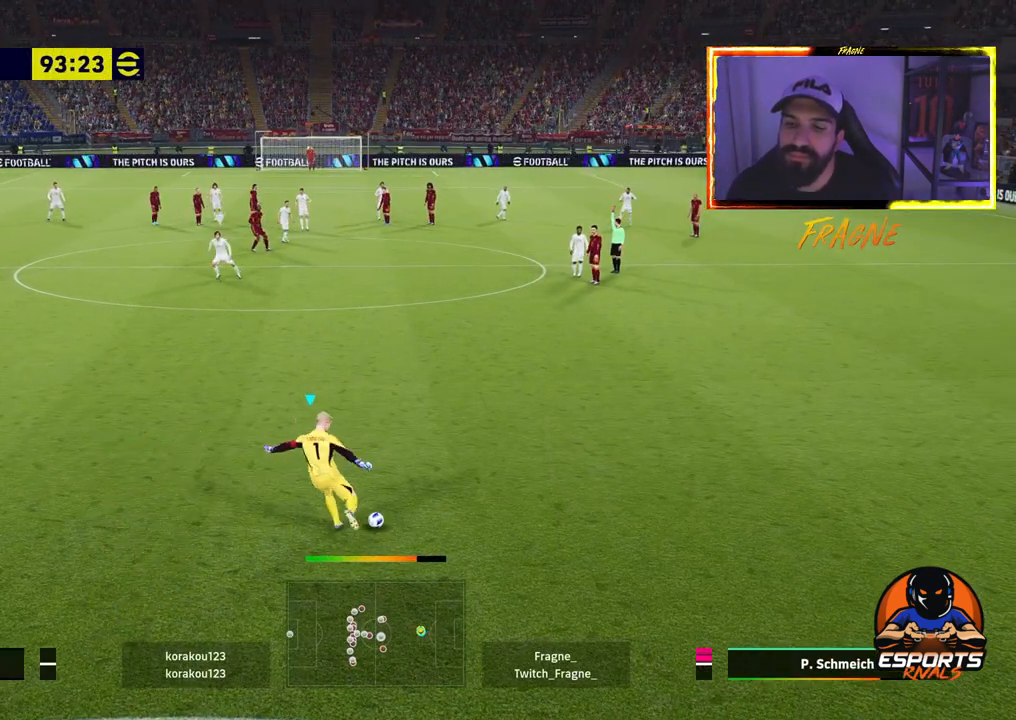
{"buttons": ["R2"], "left_stick": "right", "right_stick": "center", "events": []}
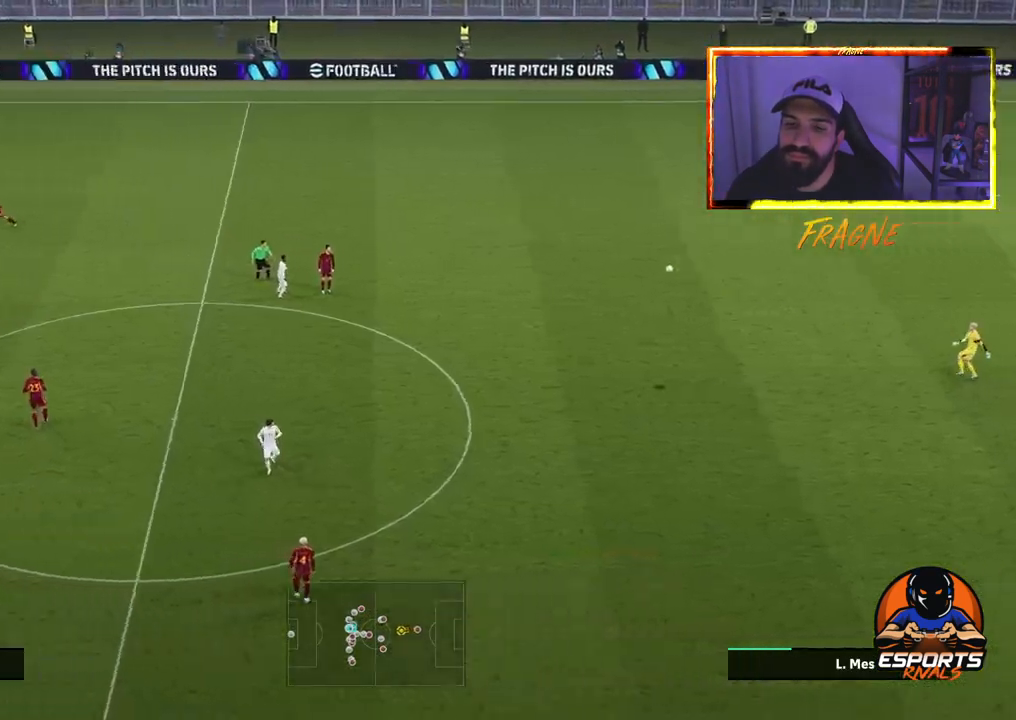
{"buttons": ["CROSS", "R2"], "left_stick": "right", "right_stick": "center", "events": [[467, "CROSS", "down"]]}
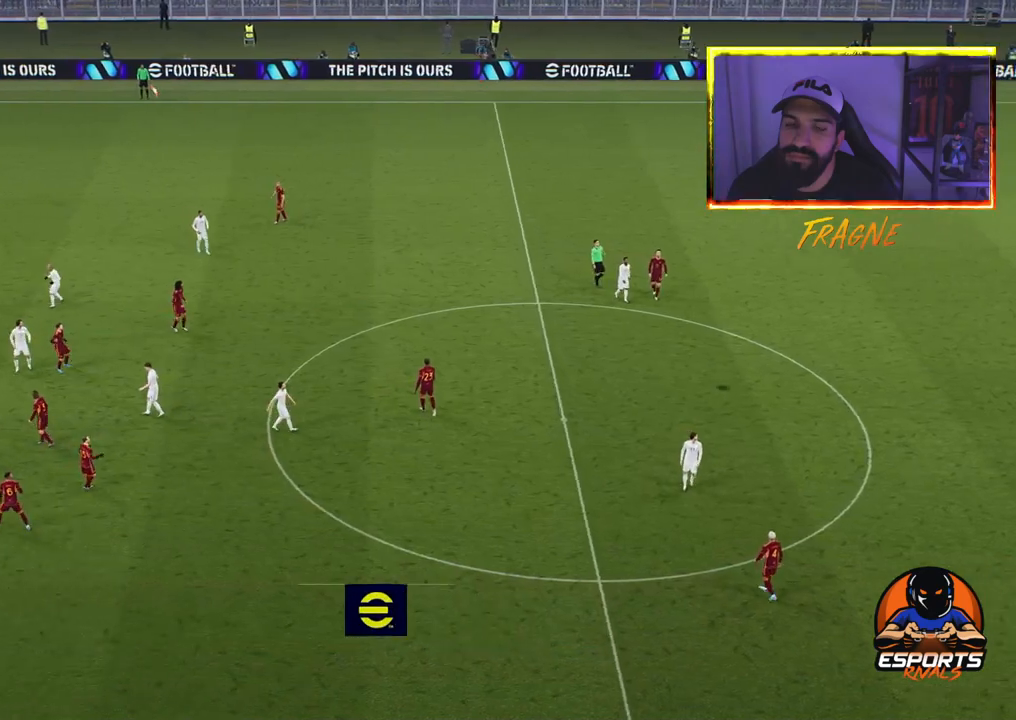
{"buttons": ["CROSS", "R2"], "left_stick": "center", "right_stick": "center", "events": [[117, "CROSS", "up"], [133, "left_stick", "center"], [217, "CROSS", "down"], [300, "CROSS", "up"], [450, "CROSS", "down"]]}
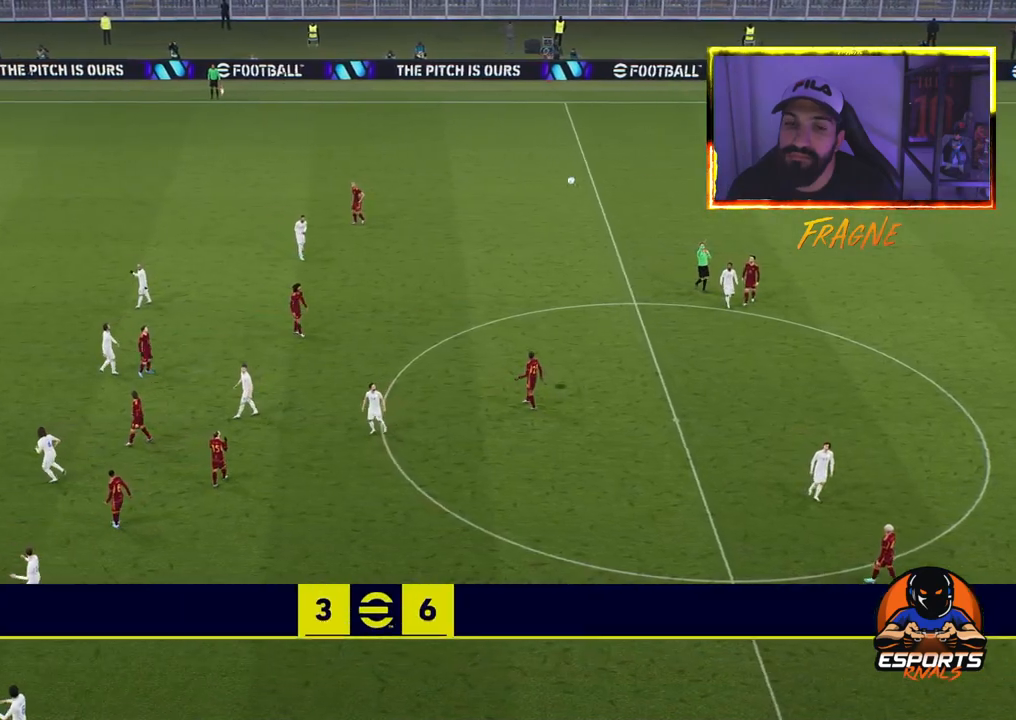
{"buttons": ["CROSS"], "left_stick": "center", "right_stick": "center", "events": [[67, "R2", "up"], [100, "CROSS", "up"], [183, "CROSS", "down"], [300, "CROSS", "up"], [400, "CROSS", "down"]]}
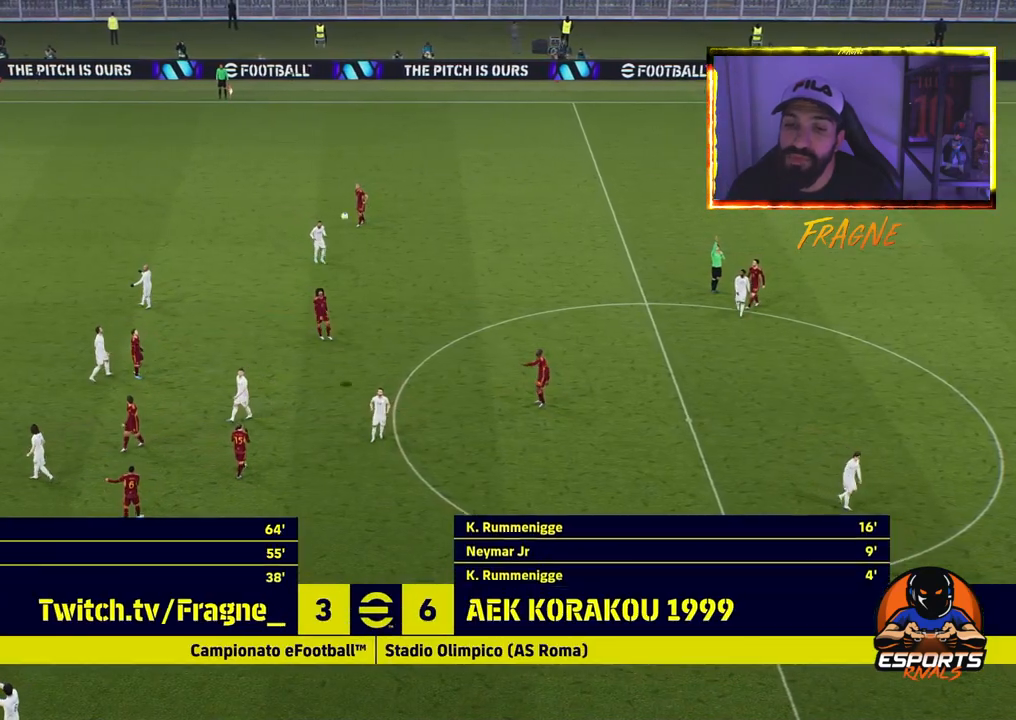
{"buttons": [], "left_stick": "center", "right_stick": "center", "events": [[33, "CROSS", "up"], [117, "CROSS", "down"], [267, "CROSS", "up"], [317, "CROSS", "down"], [467, "CROSS", "up"]]}
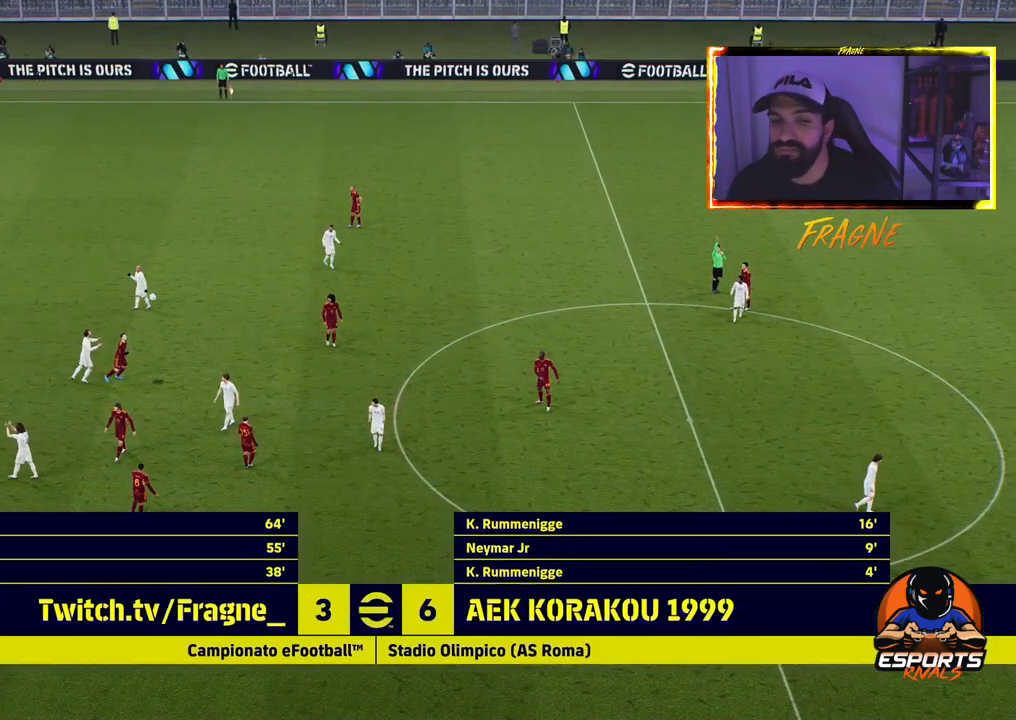
{"buttons": ["CROSS"], "left_stick": "center", "right_stick": "center", "events": [[33, "R2", "down"], [83, "CROSS", "down"], [233, "CROSS", "up"], [283, "CROSS", "down"], [433, "CROSS", "up"], [483, "CROSS", "down"], [483, "R2", "up"]]}
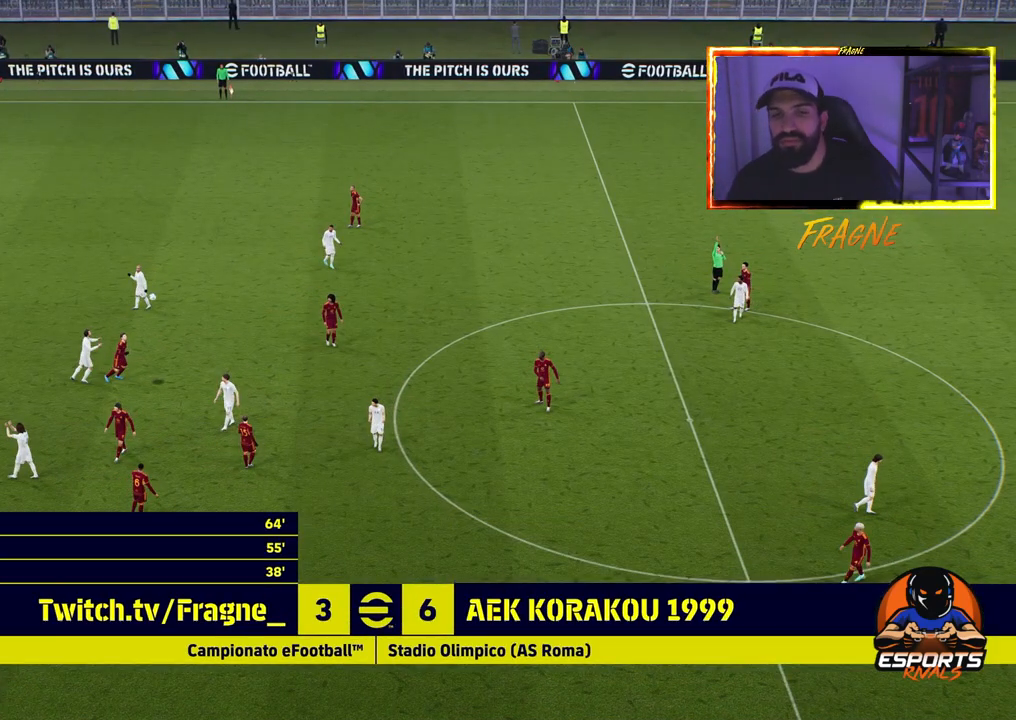
{"buttons": ["CROSS"], "left_stick": "center", "right_stick": "center", "events": [[133, "CROSS", "up"], [450, "CROSS", "down"]]}
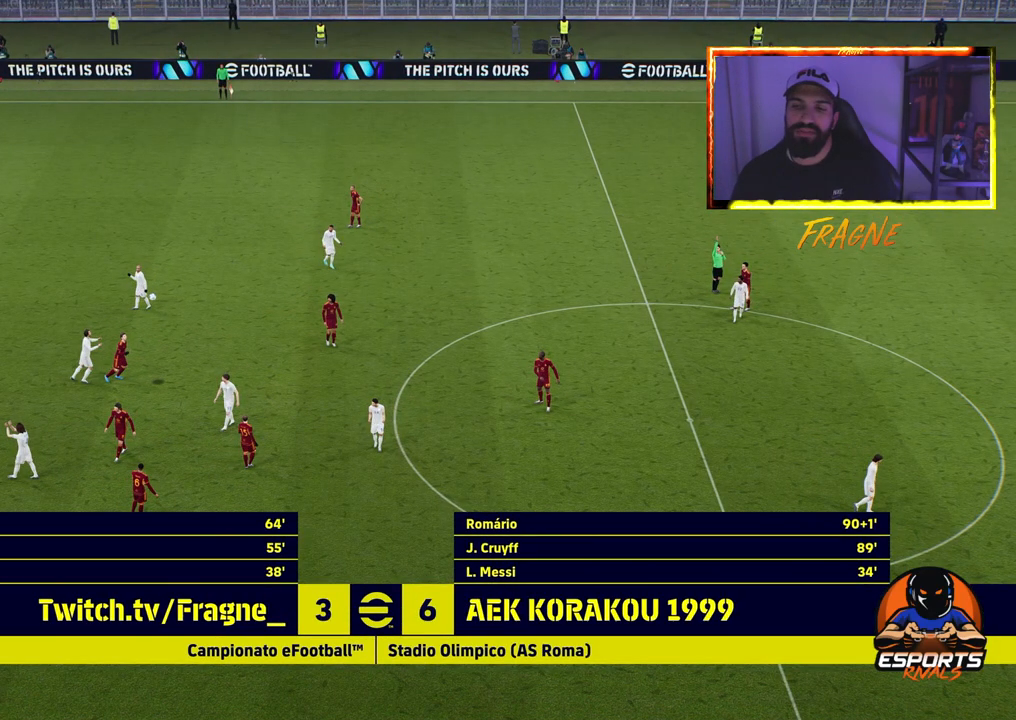
{"buttons": ["CROSS"], "left_stick": "center", "right_stick": "center", "events": [[100, "CROSS", "up"], [217, "CROSS", "down"], [350, "CROSS", "up"], [433, "CROSS", "down"]]}
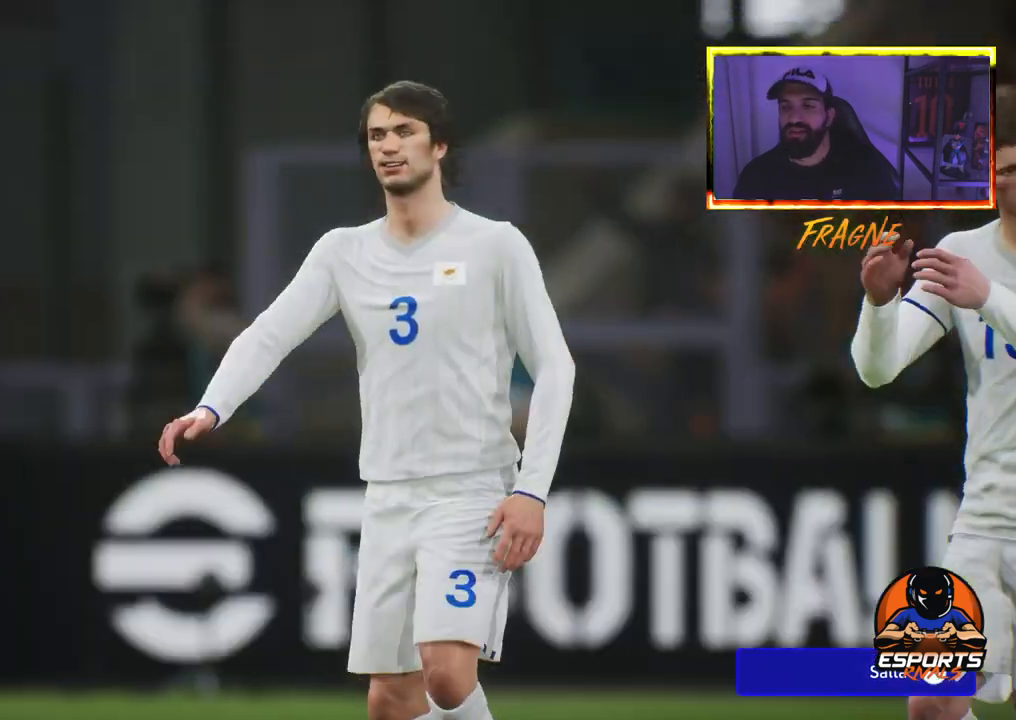
{"buttons": [], "left_stick": "center", "right_stick": "center", "events": [[67, "CROSS", "up"], [133, "CROSS", "down"], [267, "CROSS", "up"], [333, "CROSS", "down"], [483, "CROSS", "up"]]}
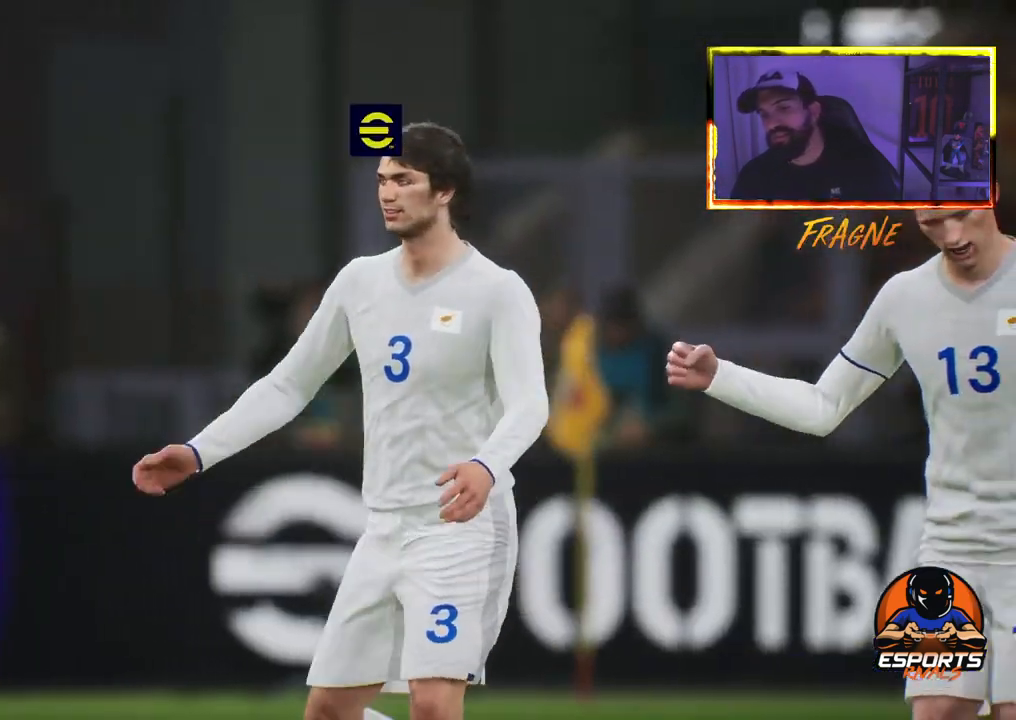
{"buttons": ["CROSS"], "left_stick": "center", "right_stick": "center", "events": [[33, "CROSS", "down"], [217, "CROSS", "up"], [283, "CROSS", "down"], [433, "CROSS", "up"], [500, "CROSS", "down"]]}
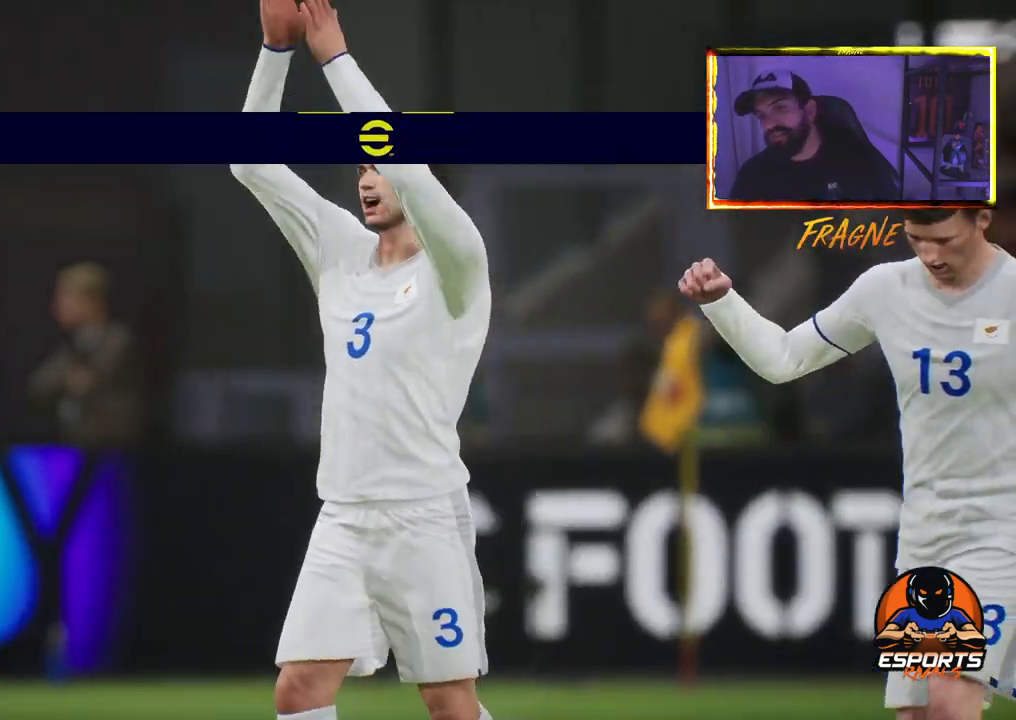
{"buttons": ["CROSS"], "left_stick": "center", "right_stick": "center", "events": [[133, "CROSS", "up"], [200, "CROSS", "down"], [350, "CROSS", "up"], [467, "CROSS", "down"]]}
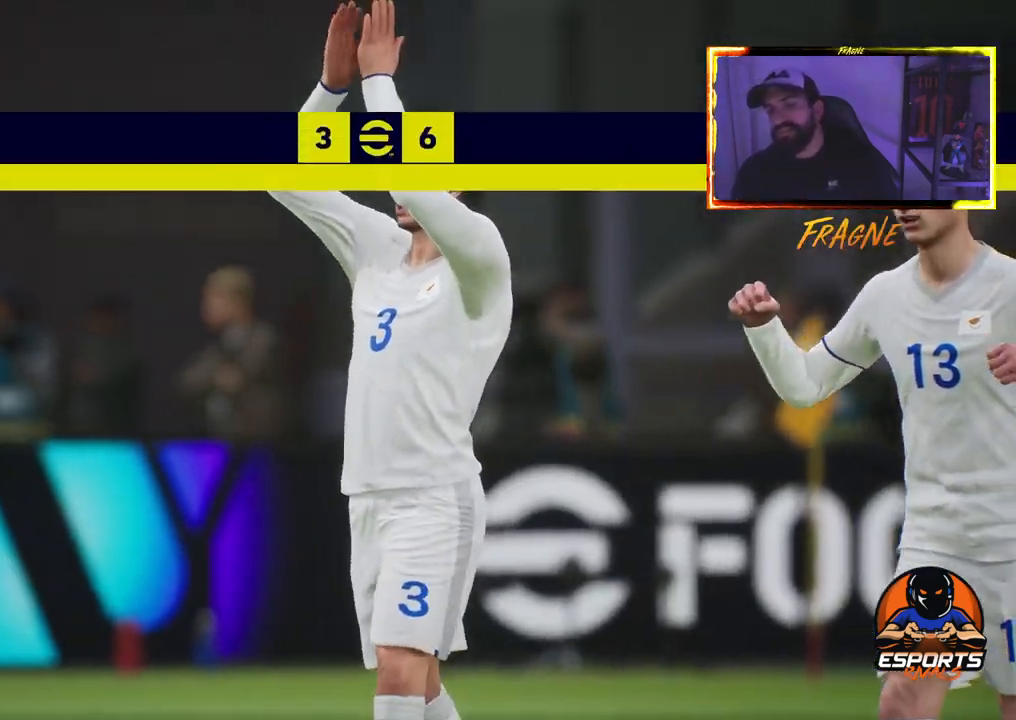
{"buttons": [], "left_stick": "center", "right_stick": "center", "events": [[150, "CROSS", "up"], [217, "CROSS", "down"], [367, "CROSS", "up"]]}
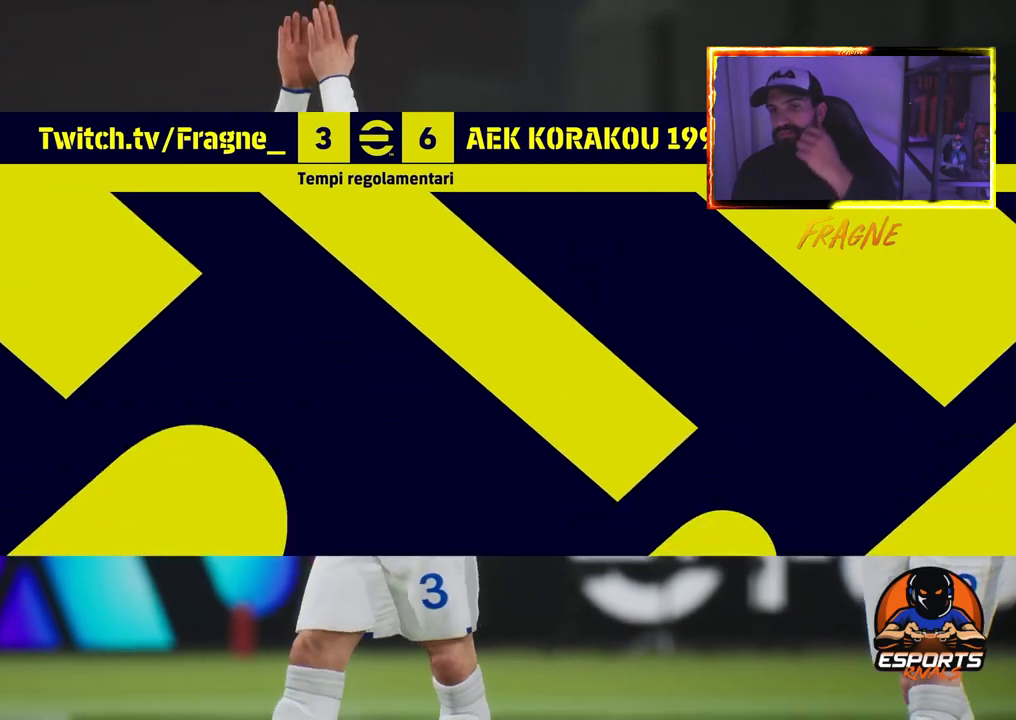
{"buttons": [], "left_stick": "center", "right_stick": "center", "events": []}
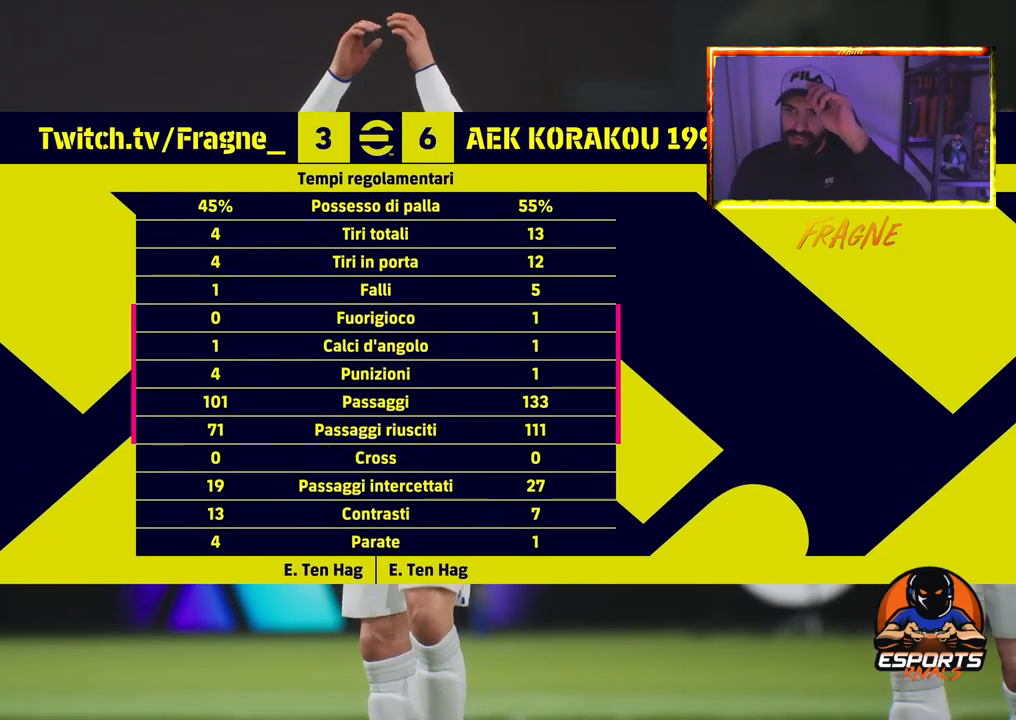
{"buttons": [], "left_stick": "center", "right_stick": "center", "events": []}
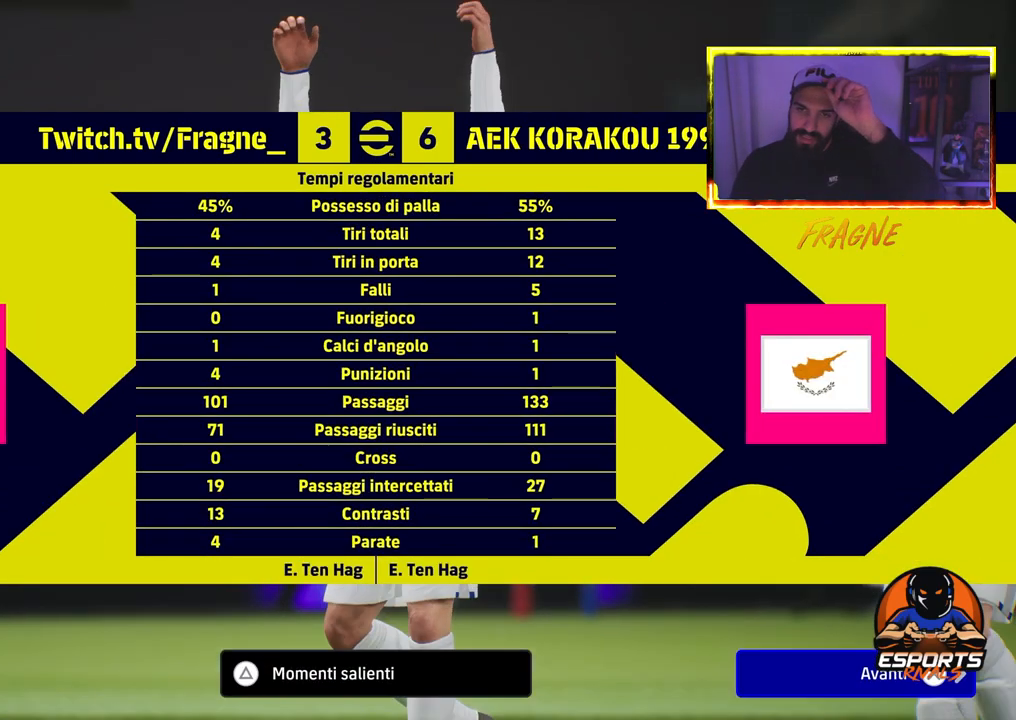
{"buttons": [], "left_stick": "center", "right_stick": "center", "events": [[267, "CROSS", "down"], [400, "CROSS", "up"]]}